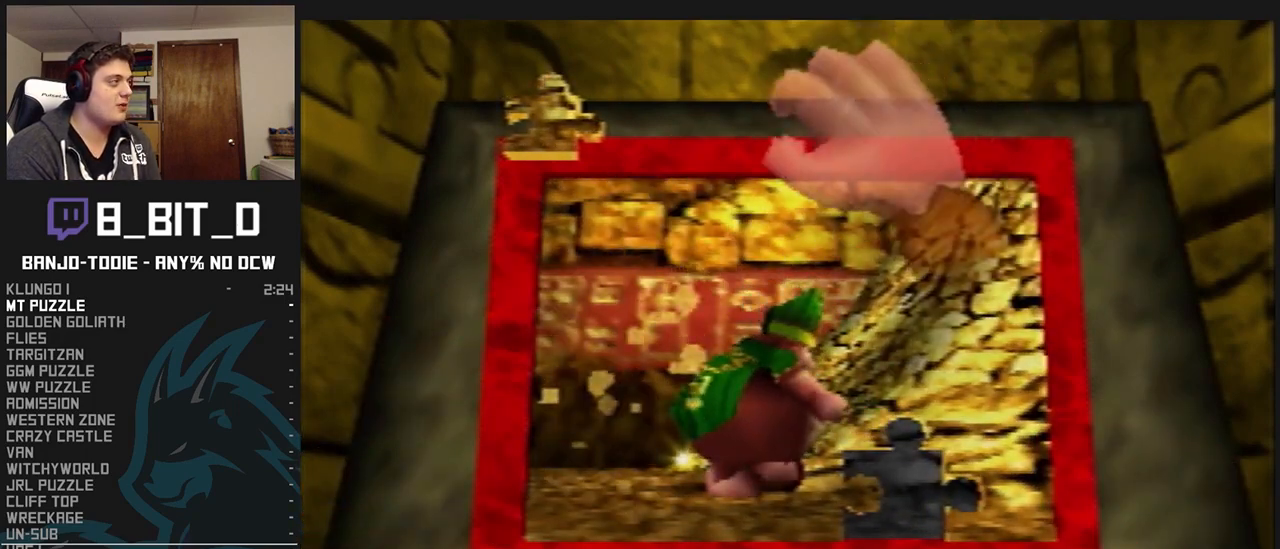
Gameplay with a controller (Nintendo layout); each line is a JSON object with the inputs held at the frame after it. "events" lists button and stick changes between this image and that frame as [ms after this image, input, new state], when the widget could be followed in between. Not read: L3 R3.
{"buttons": ["L1"], "left_stick": "down-right", "events": [[300, "A", "down"], [367, "left_stick", "down-right"], [400, "A", "up"]]}
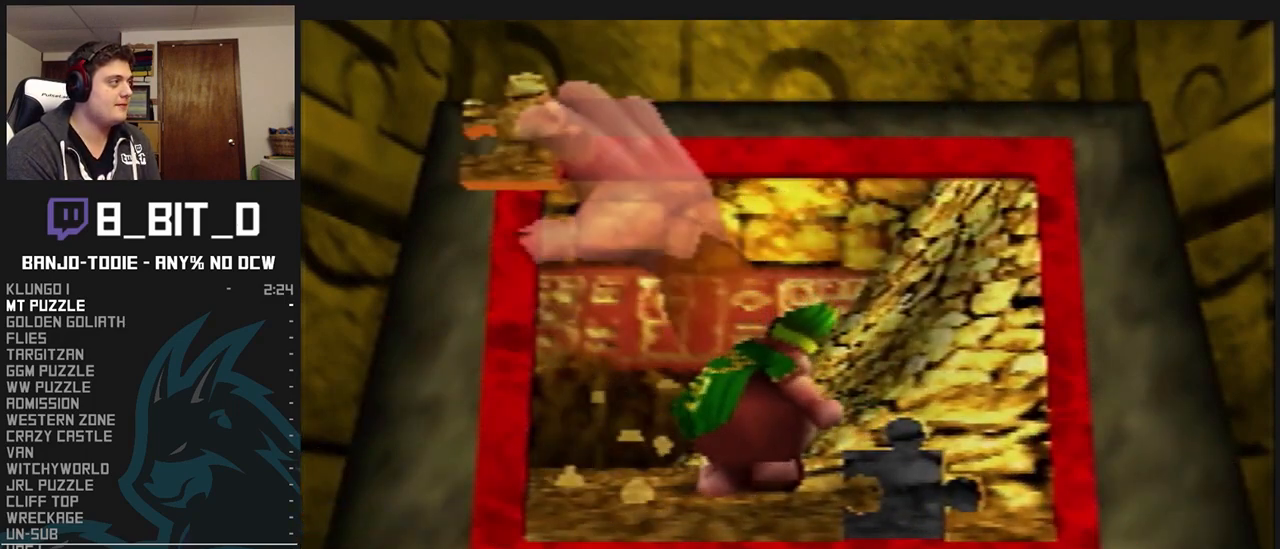
{"buttons": ["A", "L1"], "left_stick": "center", "events": [[367, "left_stick", "right"], [467, "A", "down"], [500, "left_stick", "center"]]}
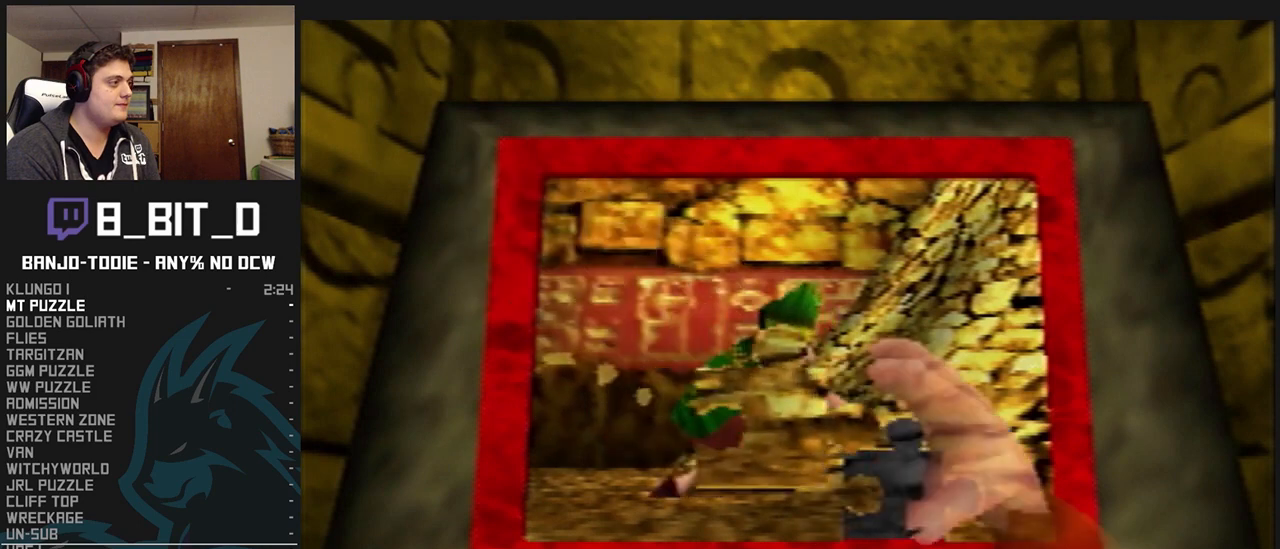
{"buttons": ["A", "L1"], "left_stick": "center", "events": [[33, "A", "up"], [100, "A", "down"], [167, "A", "up"], [233, "A", "down"], [267, "A", "up"], [333, "left_stick", "down-right"], [367, "A", "down"], [400, "A", "up"], [467, "A", "down"], [500, "left_stick", "center"]]}
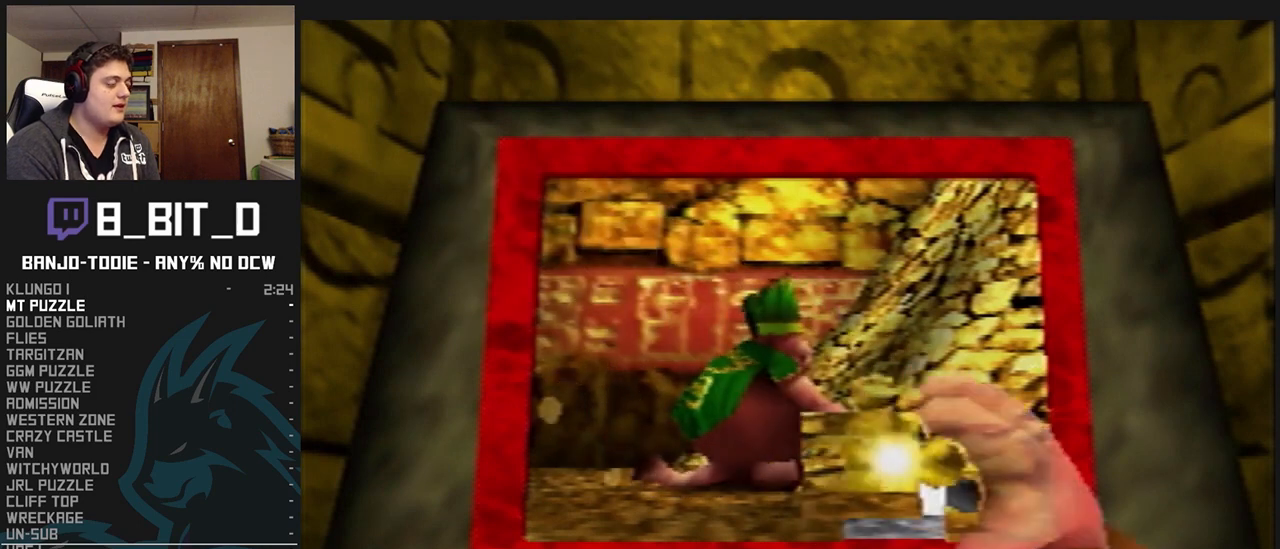
{"buttons": ["L1"], "left_stick": "center", "events": [[33, "A", "up"], [67, "A", "down"], [133, "A", "up"], [200, "A", "down"], [233, "A", "up"], [333, "A", "down"], [500, "A", "up"]]}
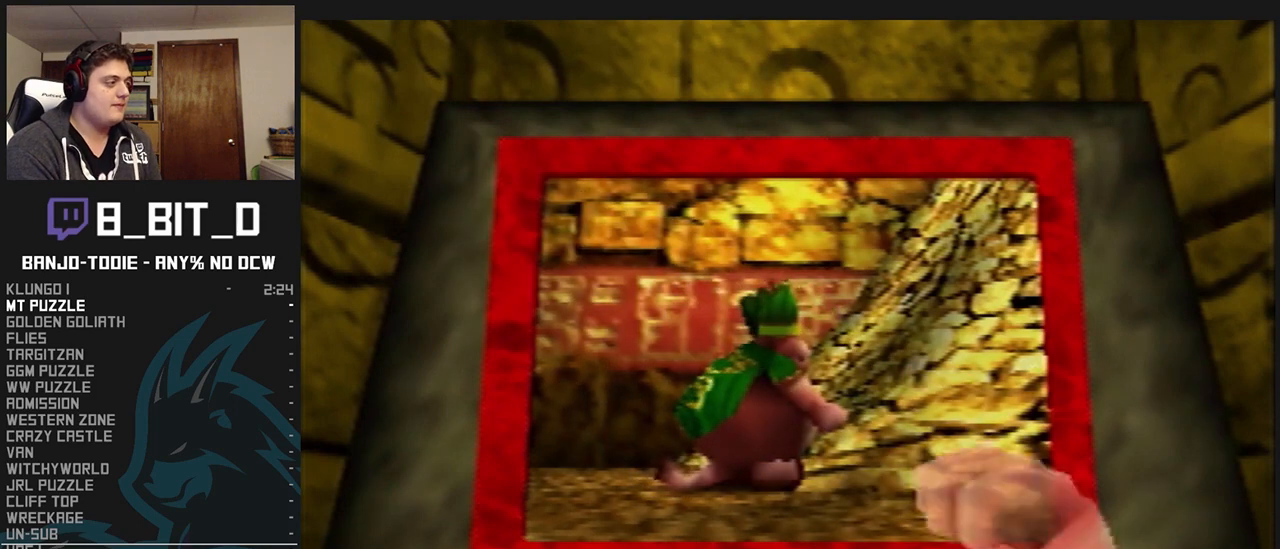
{"buttons": ["L1", "R1"], "left_stick": "center", "events": [[67, "B", "down"], [67, "R1", "down"], [333, "B", "up"], [400, "B", "down"], [467, "B", "up"]]}
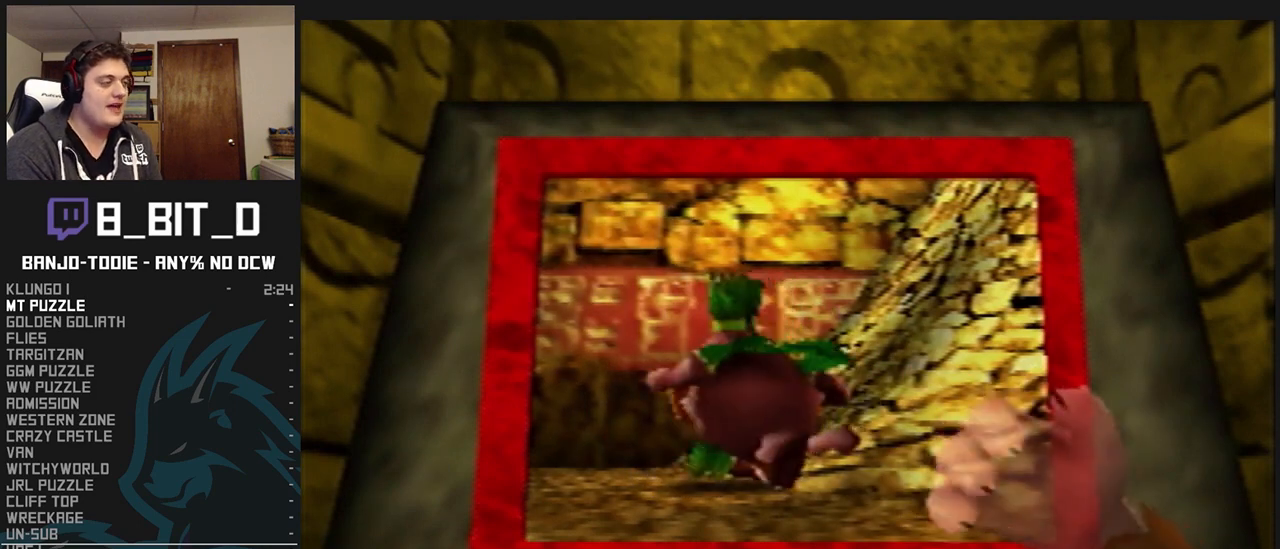
{"buttons": ["L1", "R1"], "left_stick": "center", "events": [[67, "B", "down"], [100, "B", "up"], [167, "B", "down"], [333, "B", "up"], [400, "B", "down"], [467, "B", "up"]]}
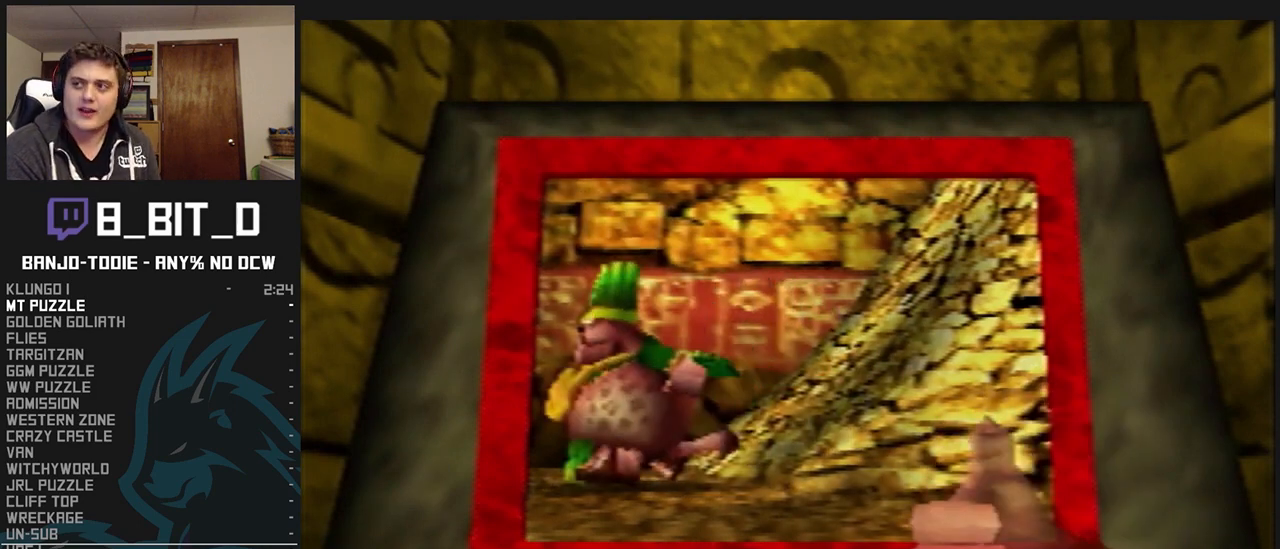
{"buttons": ["B", "L1", "R1"], "left_stick": "center", "events": [[167, "B", "down"], [233, "B", "up"], [300, "B", "down"], [367, "B", "up"], [433, "B", "down"]]}
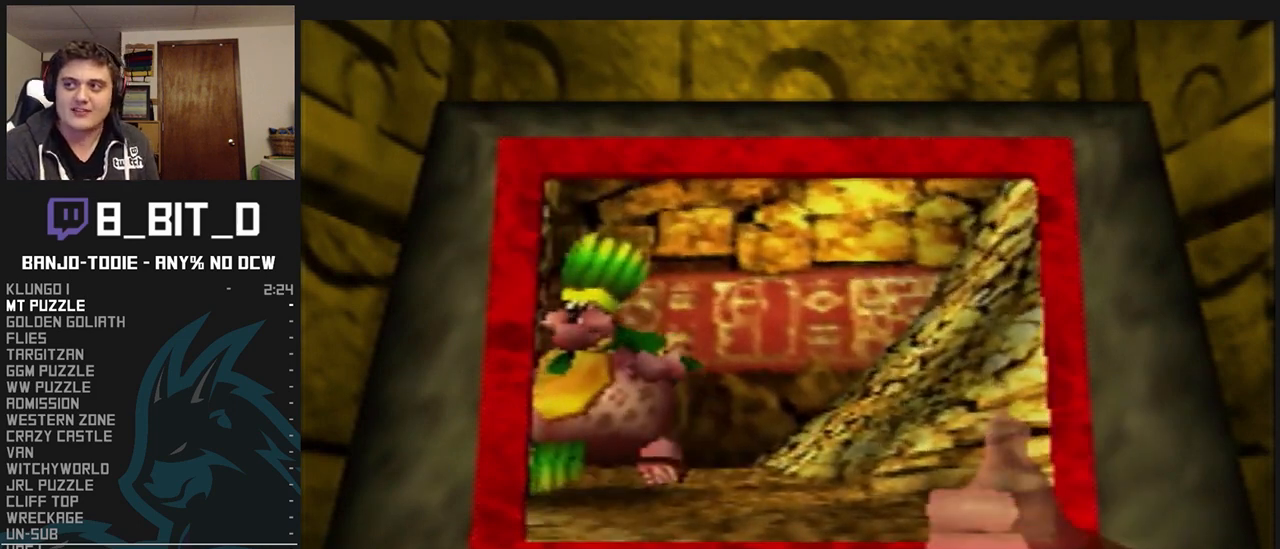
{"buttons": ["B", "L1", "R1"], "left_stick": "center", "events": [[33, "B", "up"], [67, "B", "down"], [100, "B", "up"], [200, "B", "down"], [267, "B", "up"], [333, "B", "down"], [400, "B", "up"], [500, "B", "down"]]}
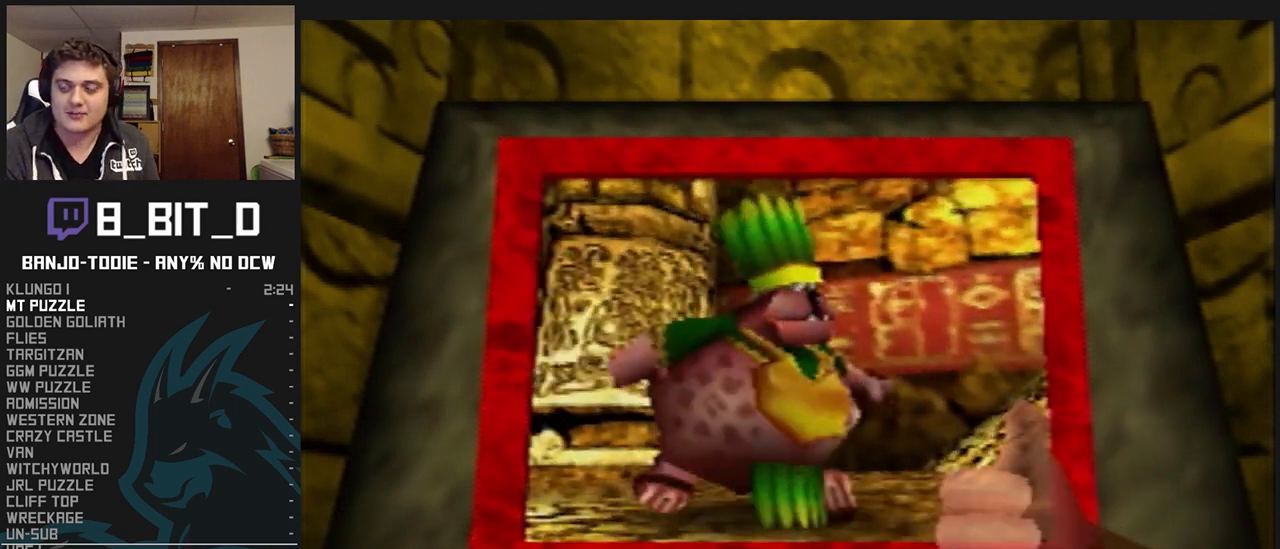
{"buttons": ["B", "L1", "R1"], "left_stick": "center", "events": [[67, "B", "up"], [133, "B", "down"], [267, "B", "up"], [333, "B", "down"]]}
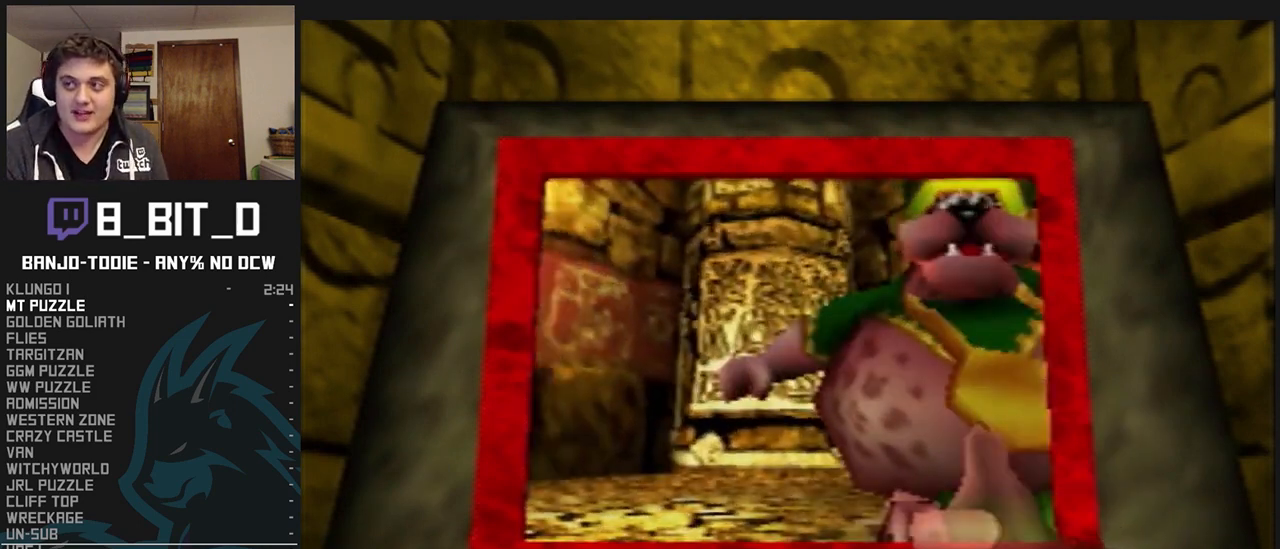
{"buttons": ["L1", "R1"], "left_stick": "center", "events": [[67, "B", "up"], [200, "B", "down"], [267, "B", "up"], [367, "B", "down"], [467, "B", "up"]]}
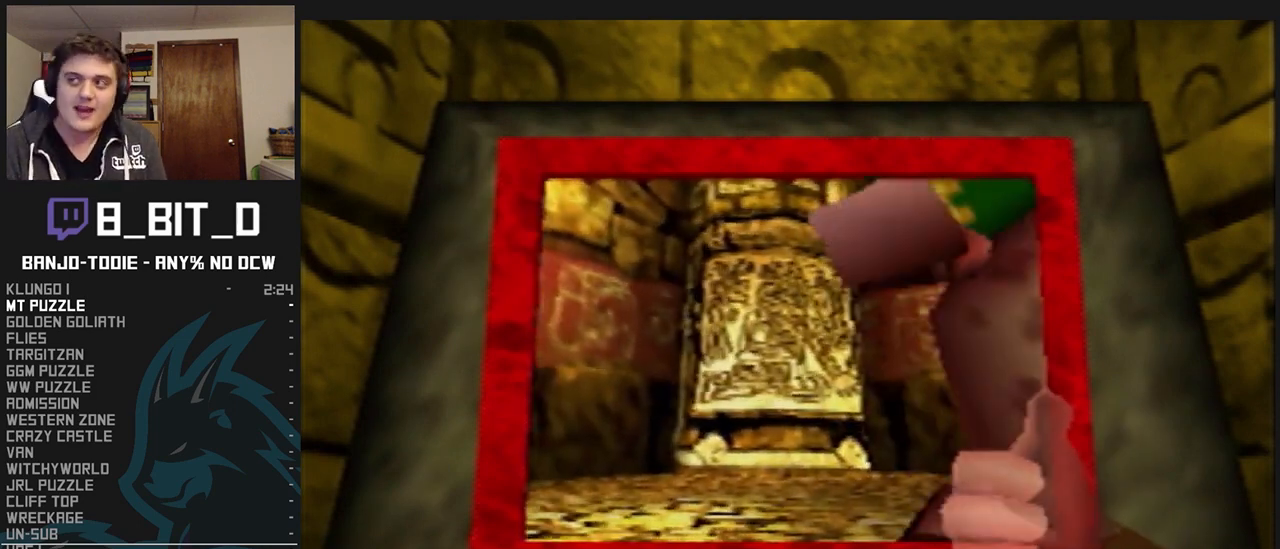
{"buttons": ["B", "L1", "R1"], "left_stick": "center", "events": [[67, "B", "down"]]}
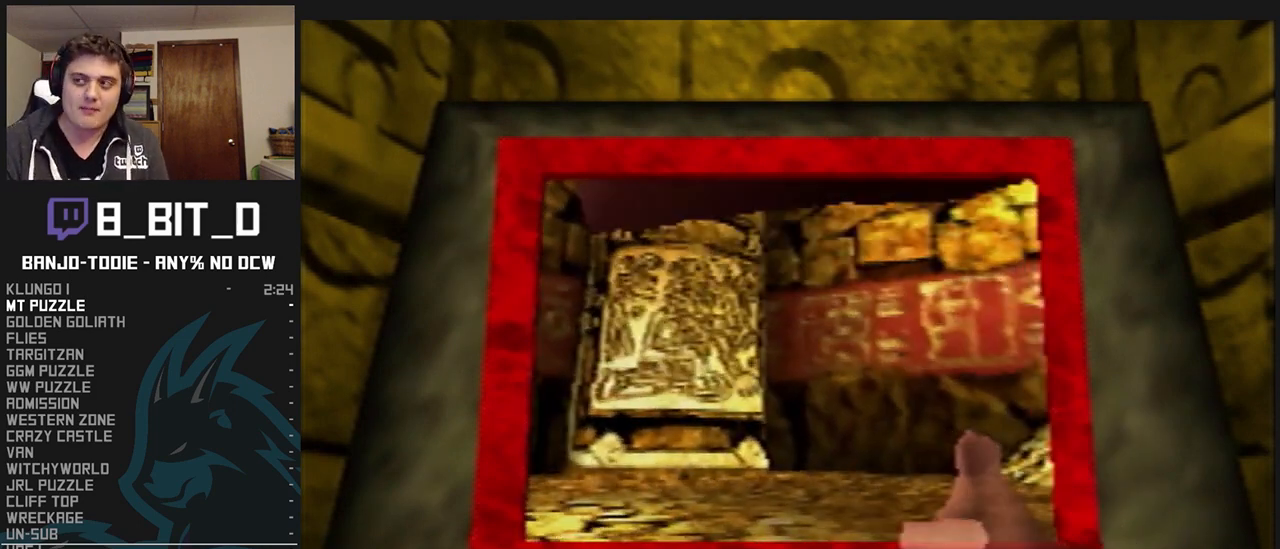
{"buttons": ["L1"], "left_stick": "center", "events": [[33, "B", "up"], [33, "R1", "up"], [67, "B", "down"], [133, "R1", "down"], [167, "R1", "up"], [200, "R1", "down"], [467, "B", "up"], [500, "R1", "up"]]}
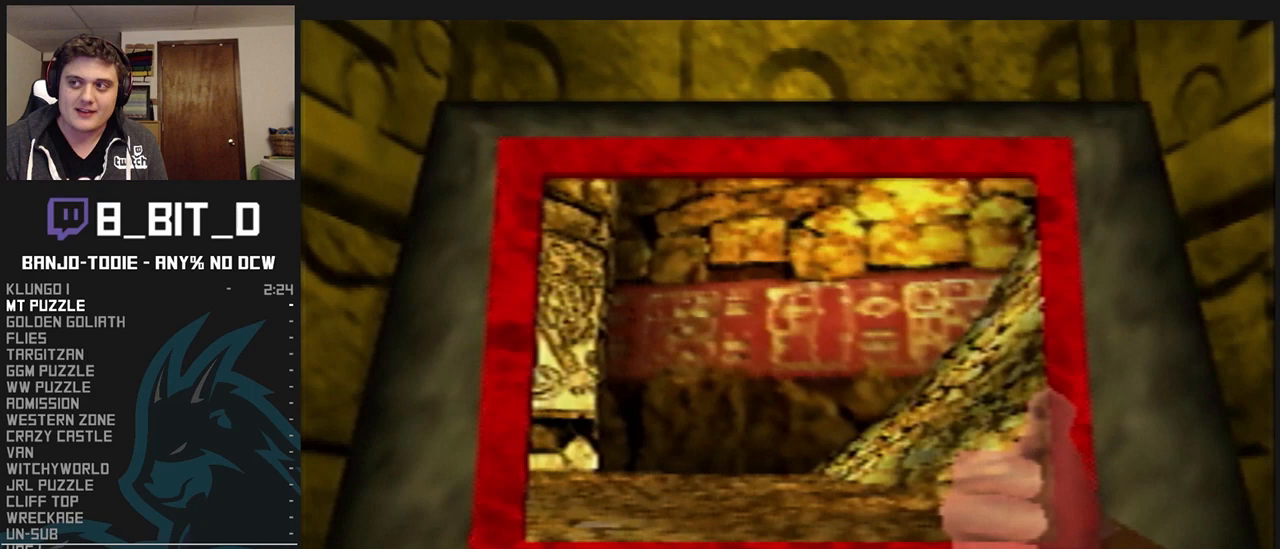
{"buttons": ["B", "L1"], "left_stick": "center", "events": [[33, "B", "down"], [100, "B", "up"], [200, "B", "down"], [333, "R1", "down"], [433, "R1", "up"]]}
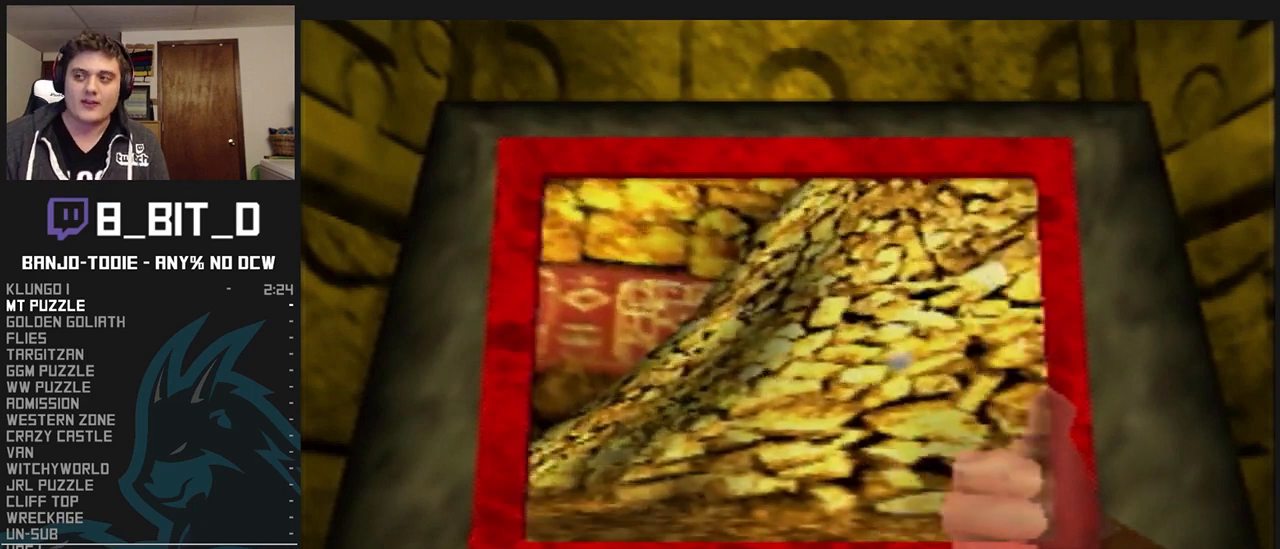
{"buttons": ["B", "L1"], "left_stick": "center", "events": []}
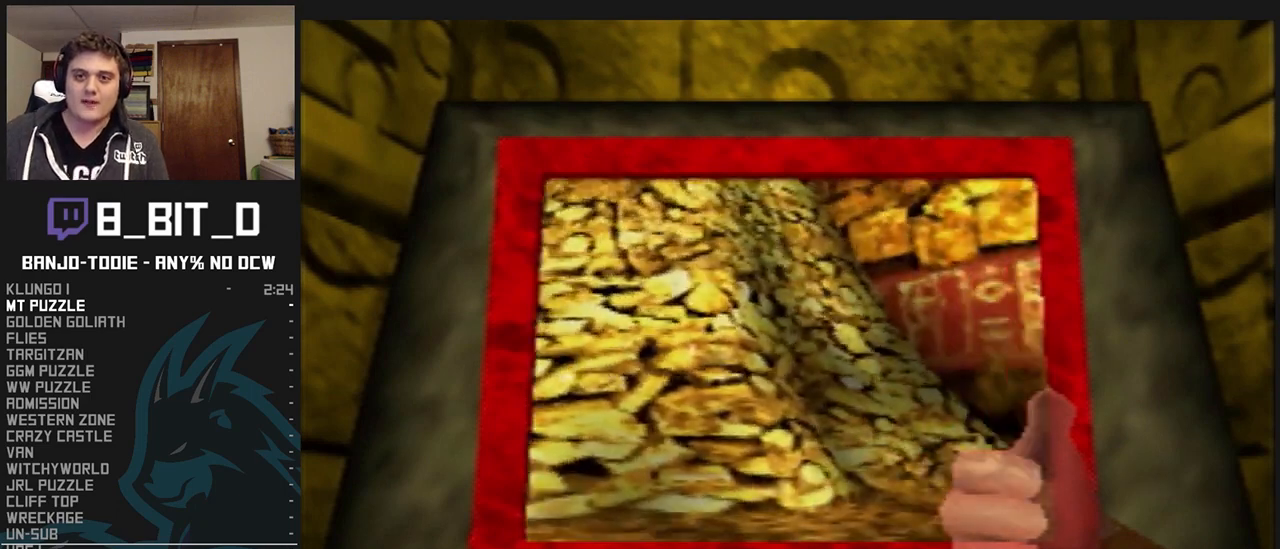
{"buttons": ["B", "L1"], "left_stick": "center", "events": []}
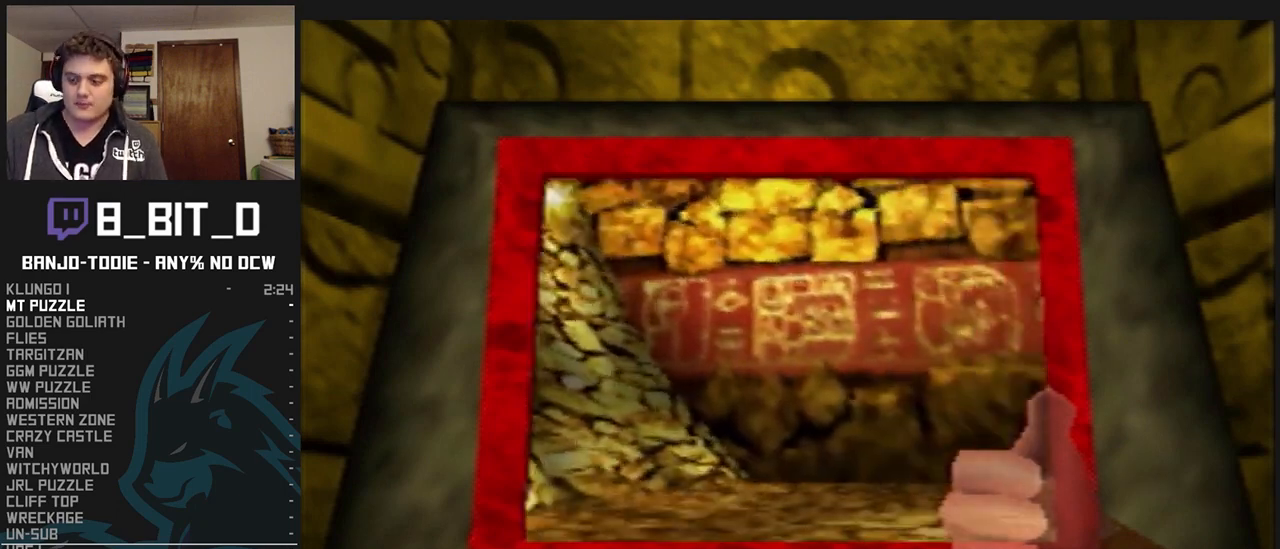
{"buttons": ["B", "L1"], "left_stick": "center", "events": []}
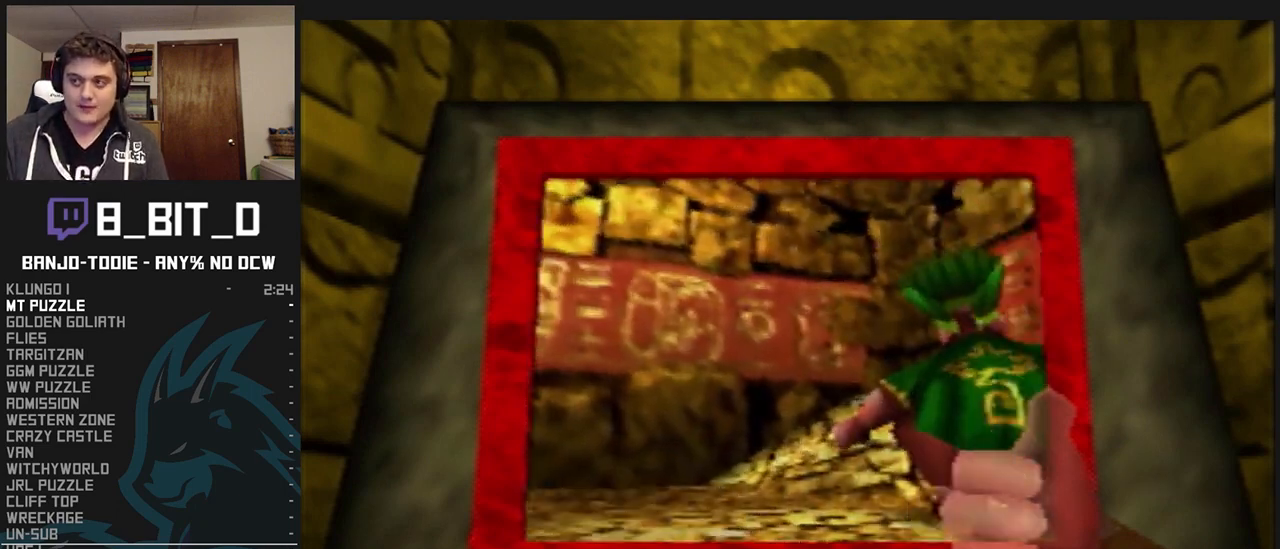
{"buttons": ["B", "L1"], "left_stick": "center", "events": []}
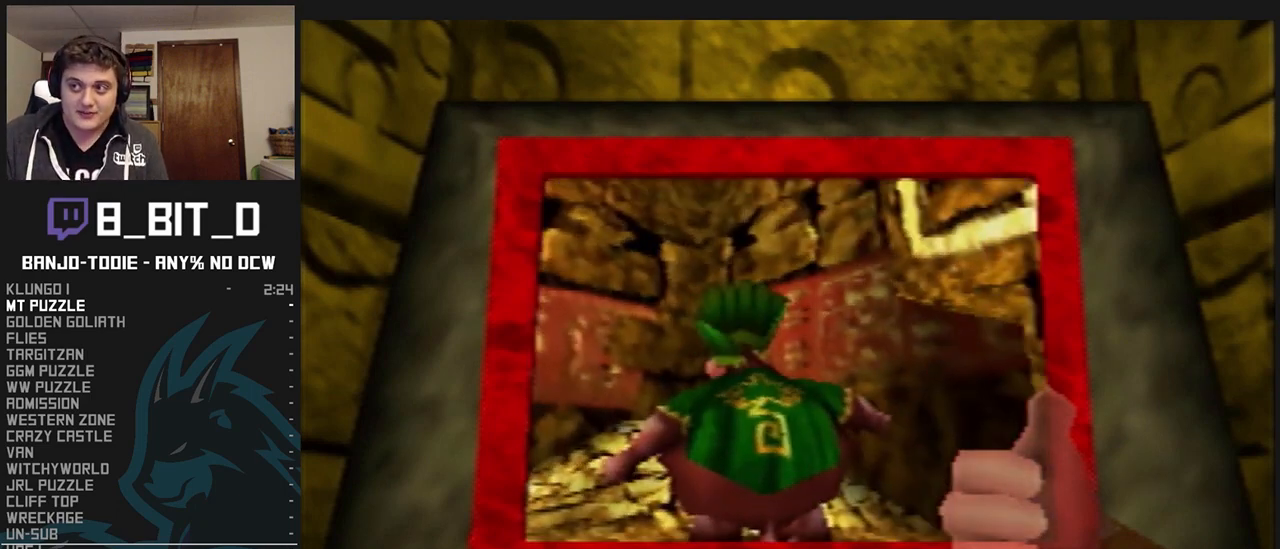
{"buttons": ["B", "L1"], "left_stick": "center", "events": [[300, "R1", "down"], [333, "R1", "up"]]}
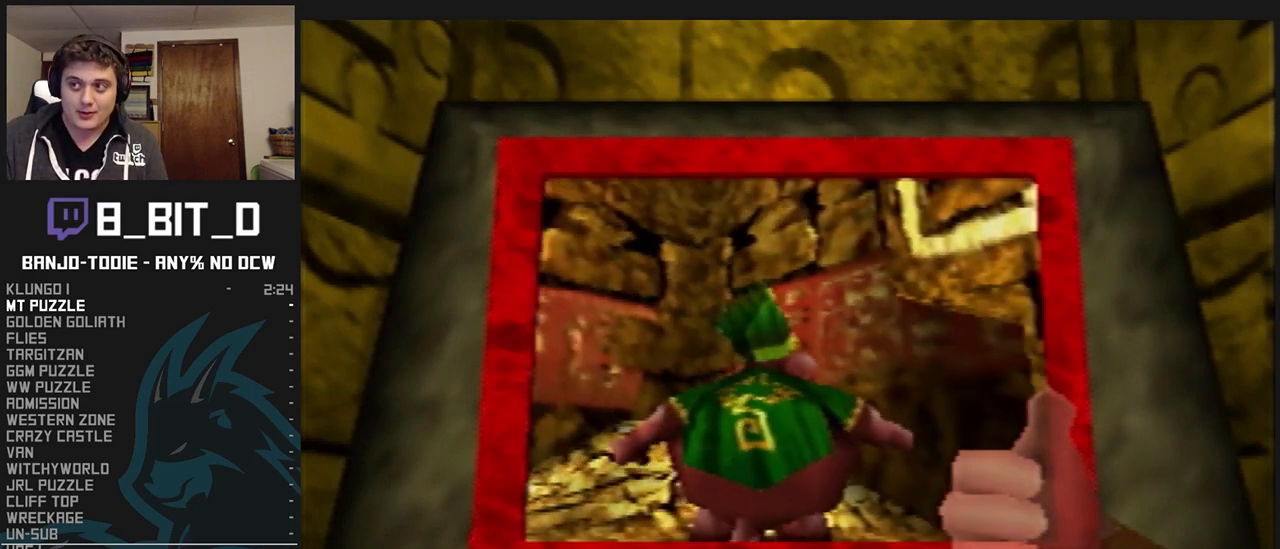
{"buttons": ["B", "L1"], "left_stick": "center", "events": []}
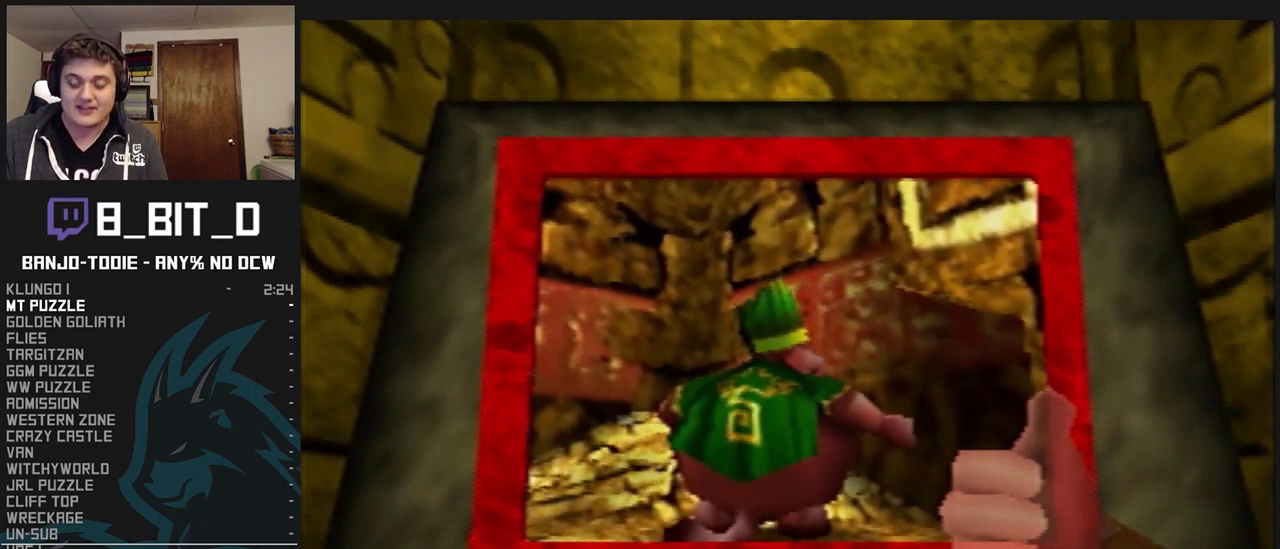
{"buttons": ["B", "L1"], "left_stick": "center", "events": []}
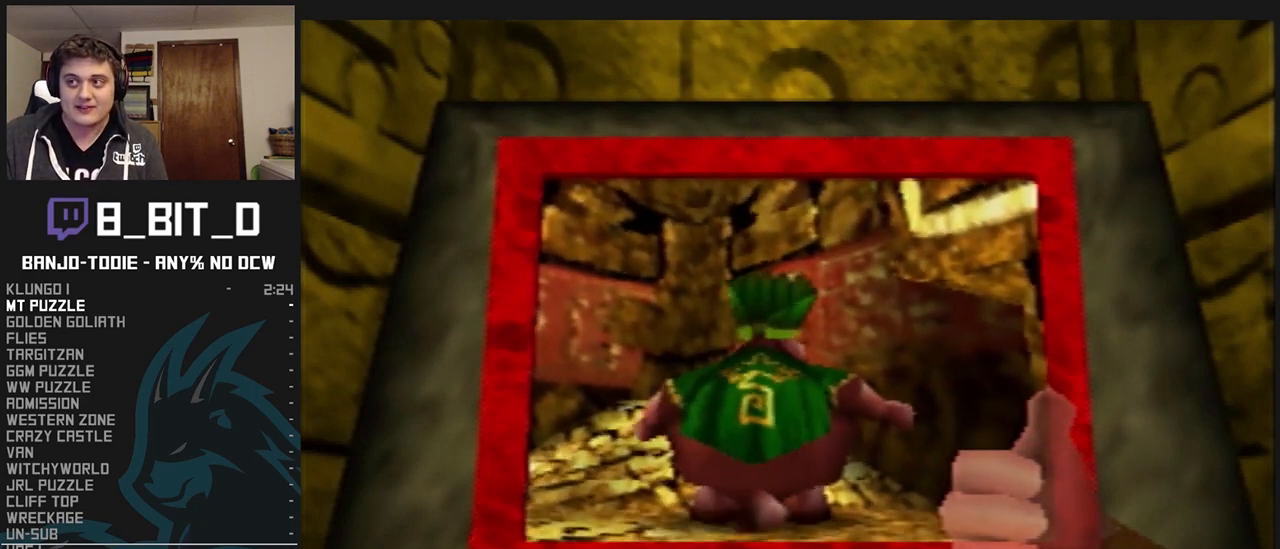
{"buttons": ["B", "L1"], "left_stick": "center", "events": [[400, "R1", "down"], [433, "R1", "up"]]}
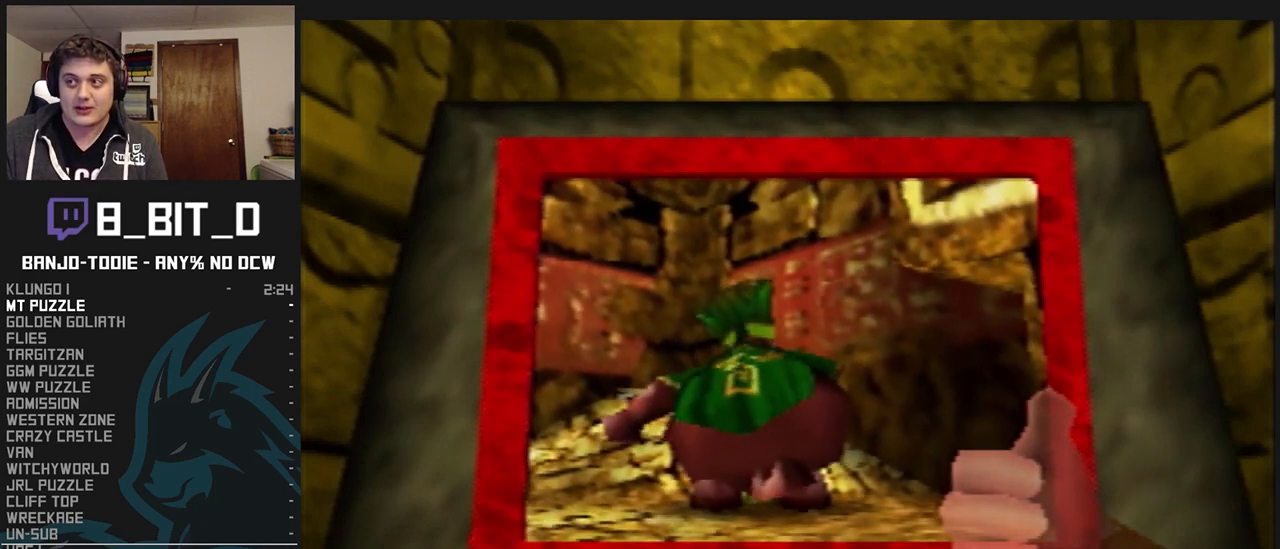
{"buttons": ["B", "L1"], "left_stick": "center", "events": []}
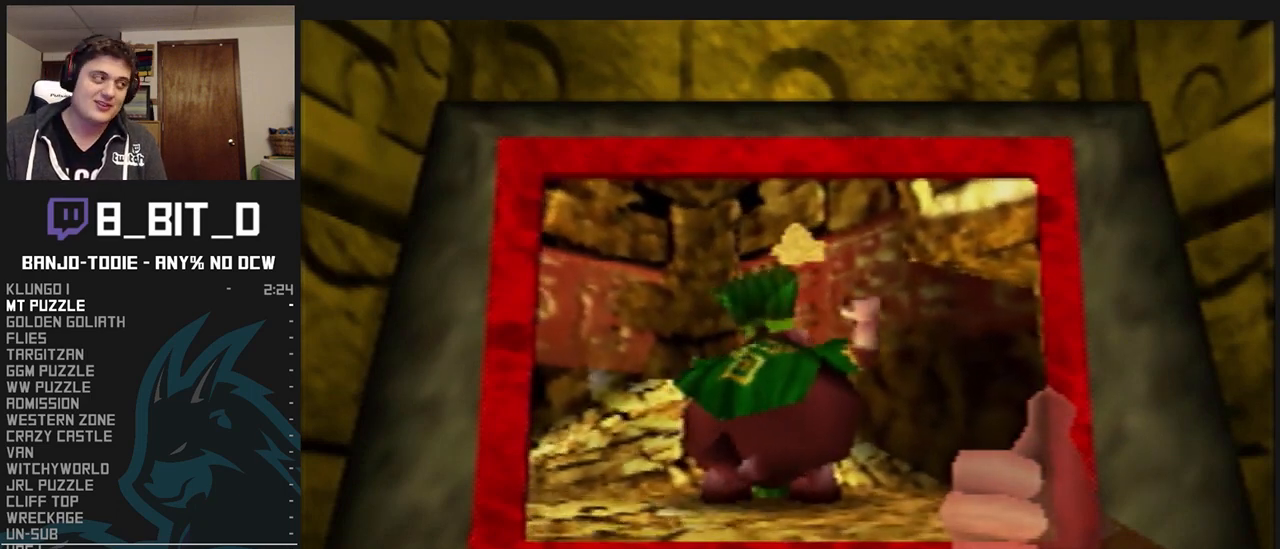
{"buttons": ["B", "L1"], "left_stick": "center", "events": []}
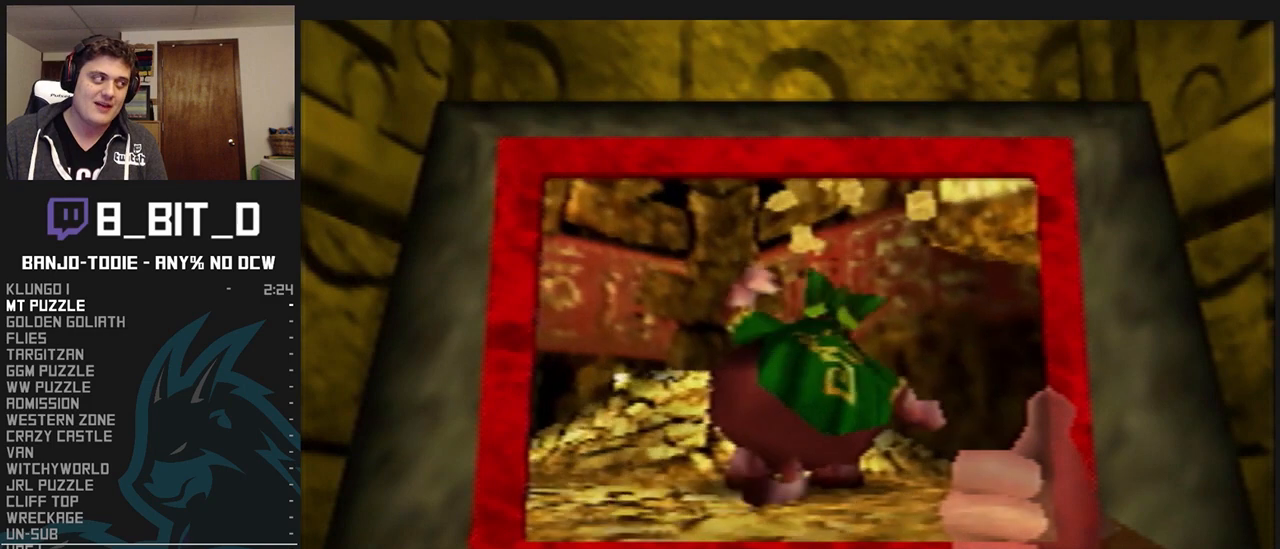
{"buttons": ["B", "L1"], "left_stick": "center", "events": []}
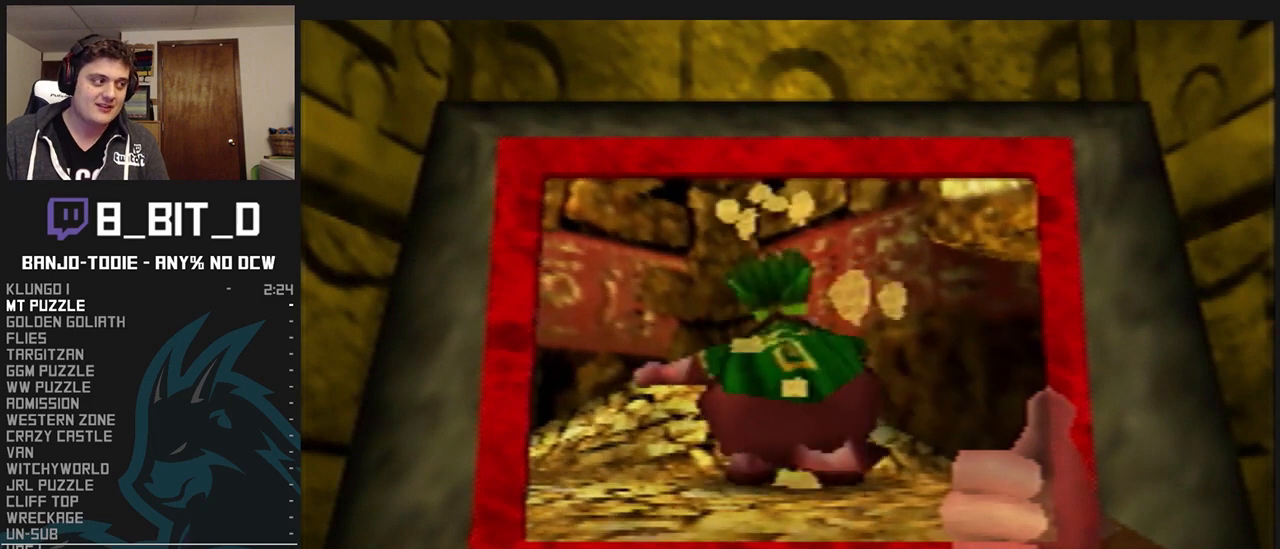
{"buttons": ["A", "B", "L1"], "left_stick": "center", "events": [[33, "A", "down"]]}
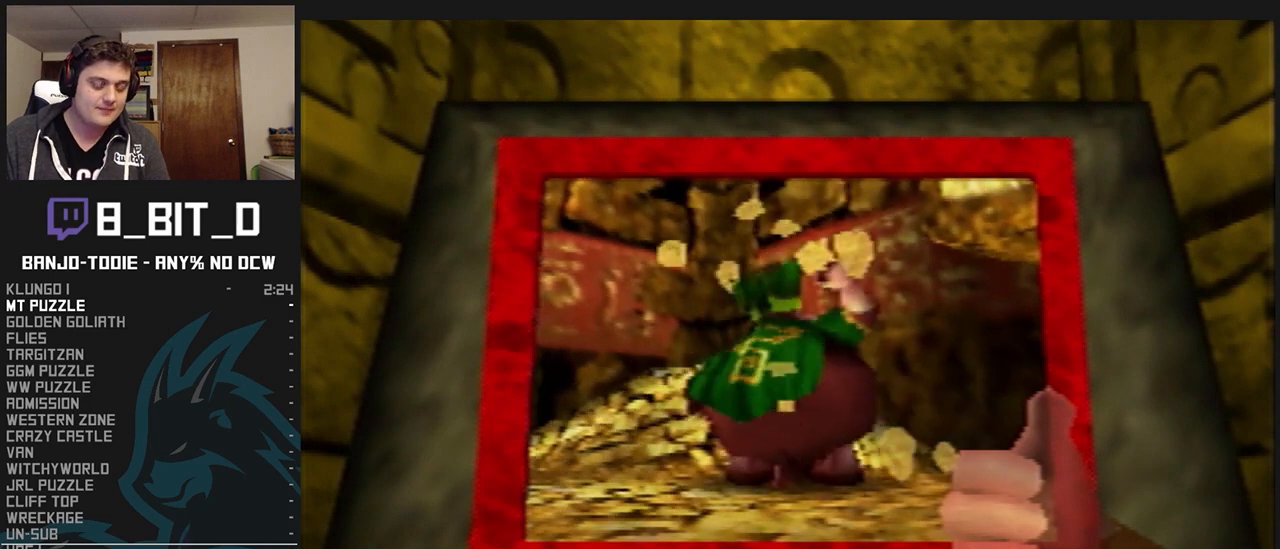
{"buttons": ["A", "B", "L1"], "left_stick": "center", "events": []}
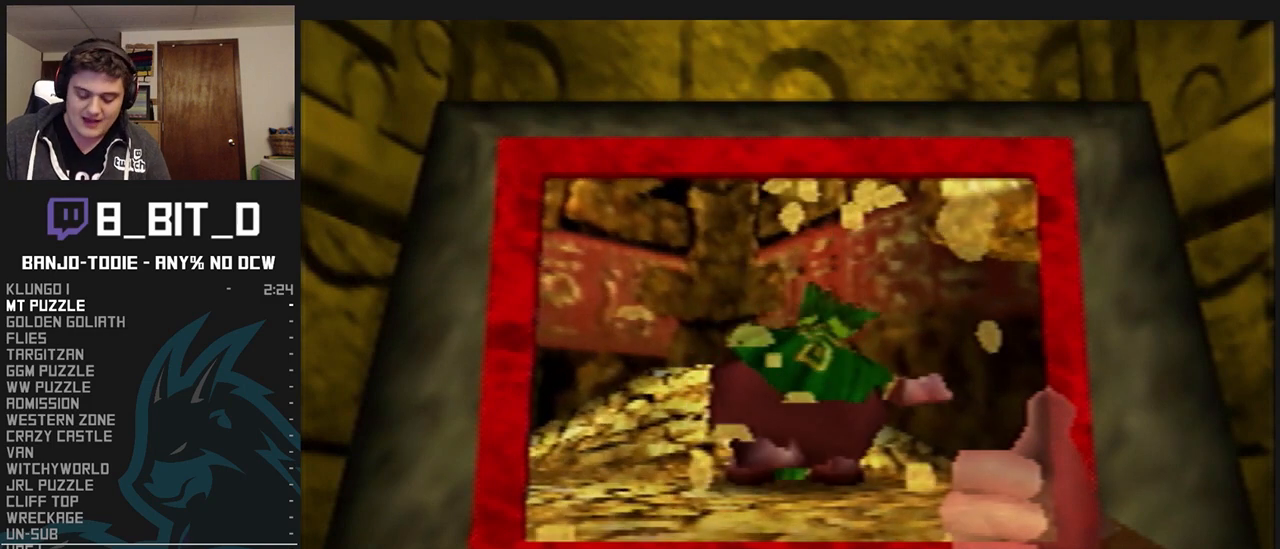
{"buttons": ["A", "B", "L1"], "left_stick": "center", "events": []}
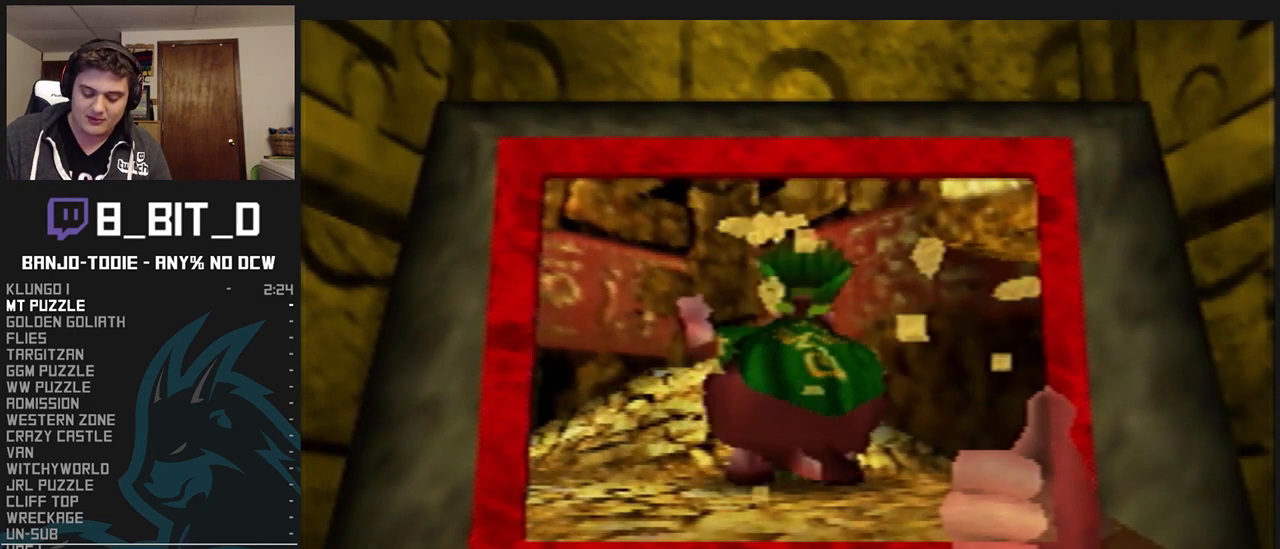
{"buttons": ["A", "B", "L1"], "left_stick": "center", "events": []}
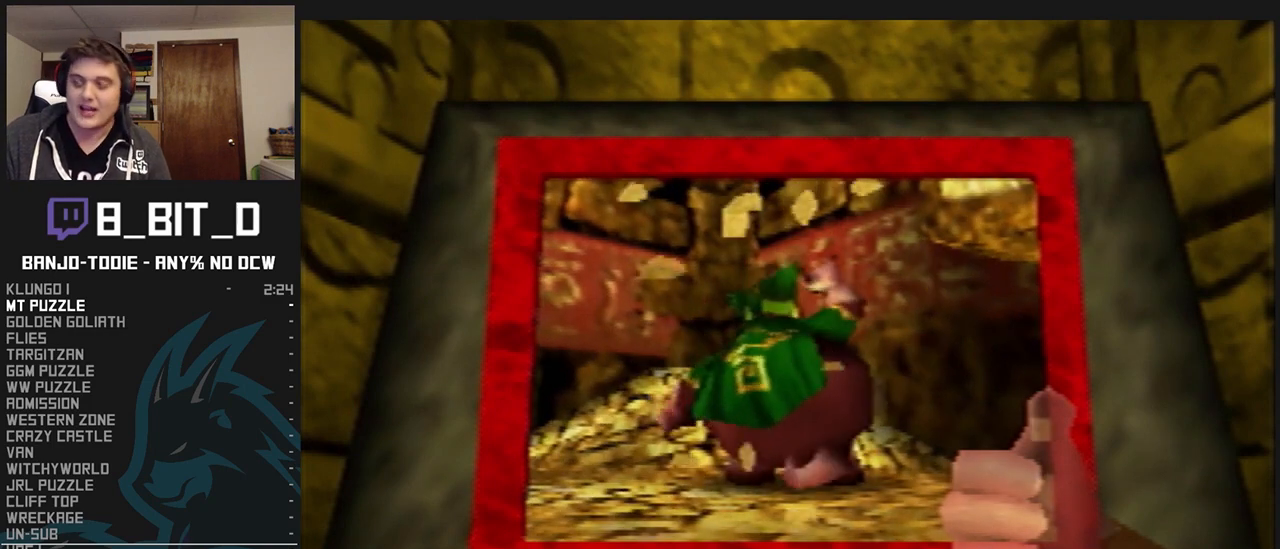
{"buttons": ["A", "B", "L1"], "left_stick": "center", "events": []}
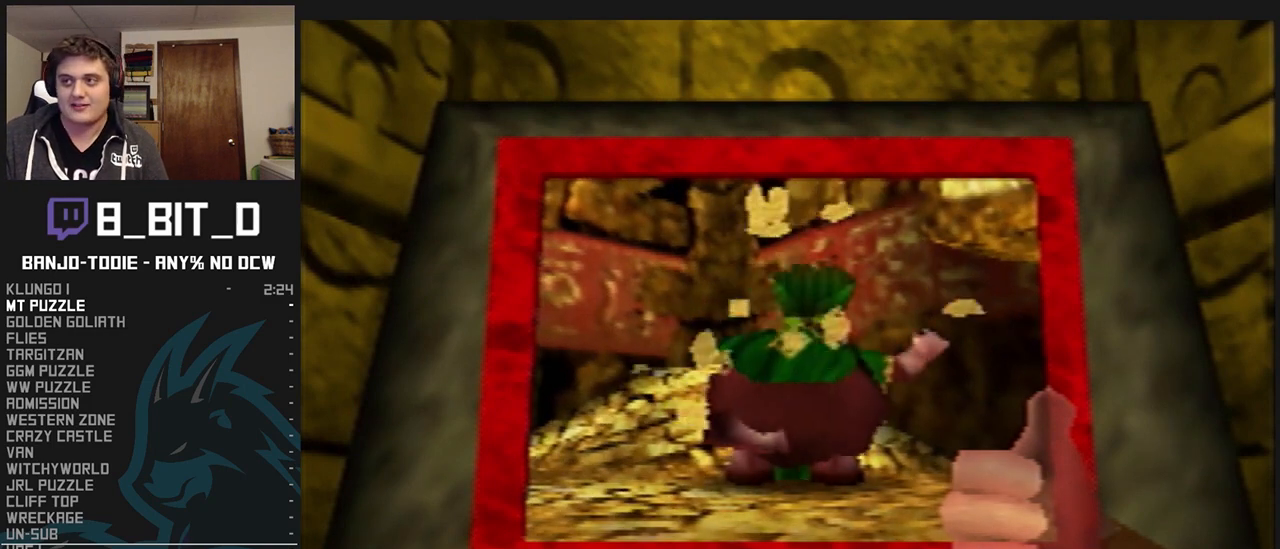
{"buttons": ["B", "L1"], "left_stick": "center", "events": [[433, "A", "up"]]}